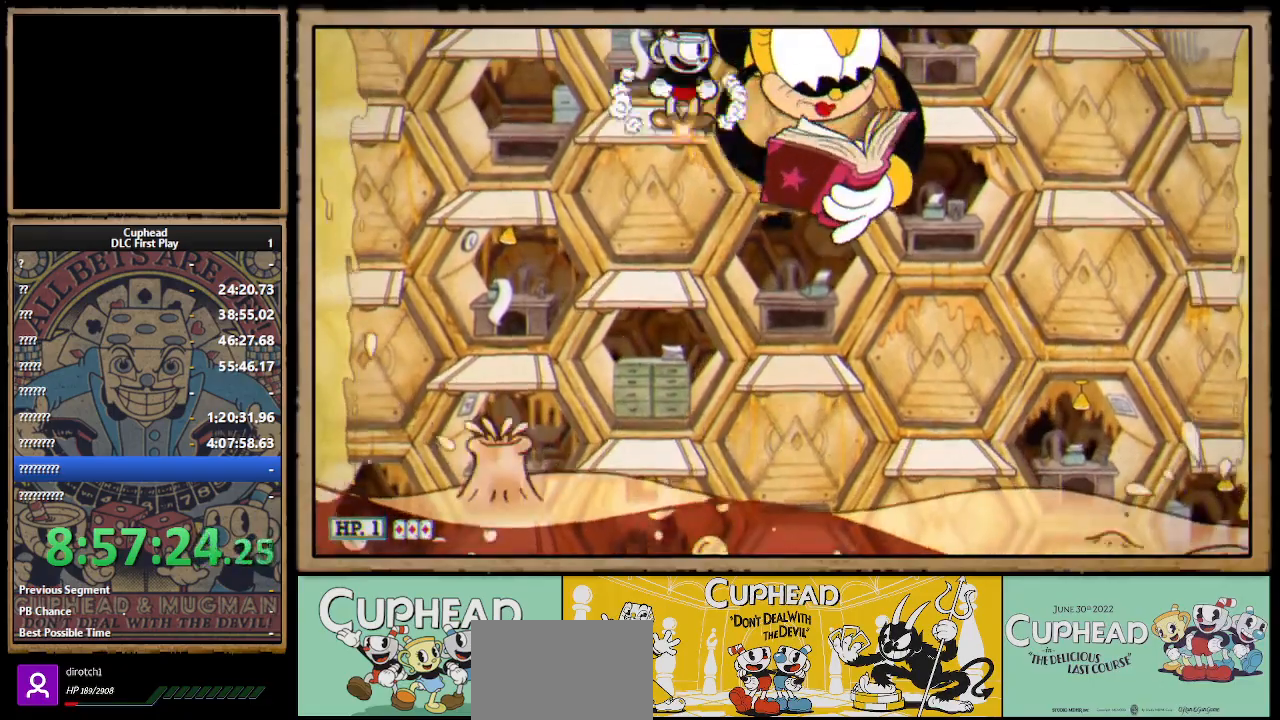
Gameplay with a controller (Xbox layout); each line is a JSON object with the inputs held at the frame after it. "events" lists button and stick changes between this image and that frame as [ms after this image, input, new state], when the widget could be followed in between.
{"buttons": ["X"], "left_stick": "center", "right_stick": "center", "events": [[67, "A", "up"], [117, "A", "down"], [167, "left_stick", "center"], [217, "A", "up"]]}
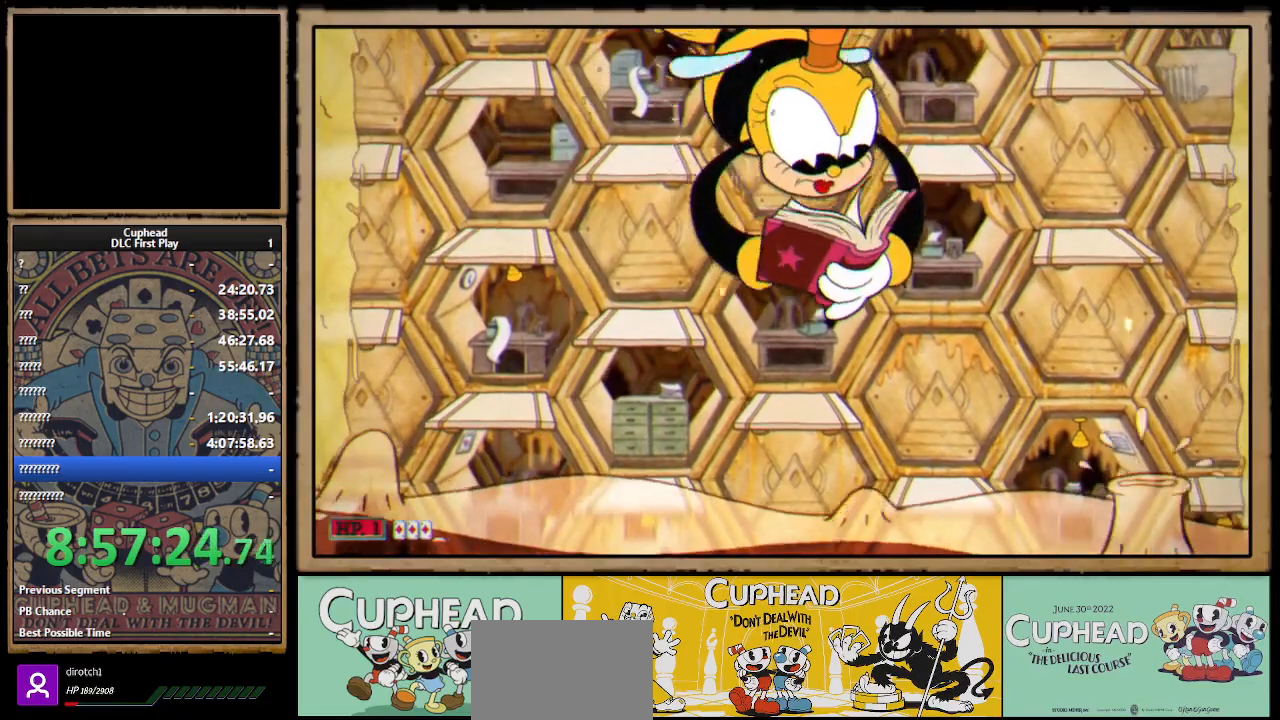
{"buttons": ["X"], "left_stick": "down", "right_stick": "center", "events": [[150, "left_stick", "down"], [367, "A", "down"], [450, "A", "up"]]}
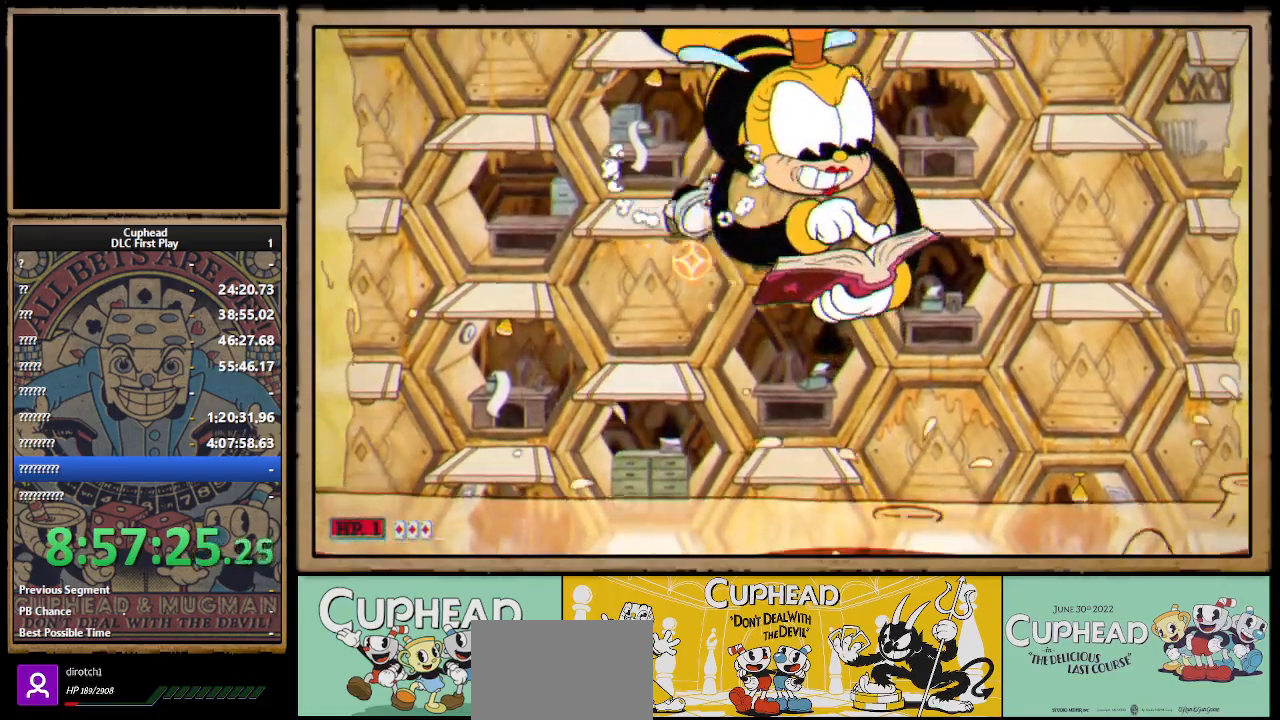
{"buttons": ["A", "X"], "left_stick": "right", "right_stick": "center", "events": [[17, "A", "down"], [150, "A", "up"], [167, "left_stick", "center"], [233, "left_stick", "left"], [300, "A", "down"], [500, "left_stick", "right"]]}
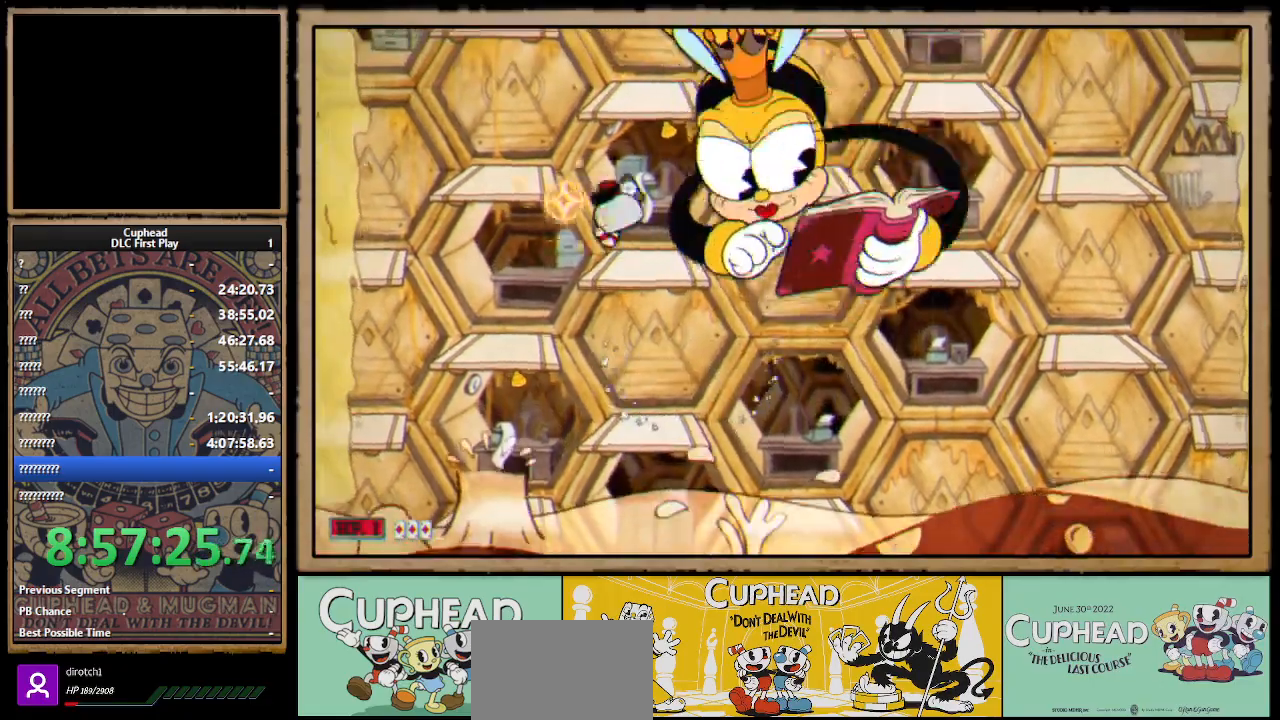
{"buttons": ["A", "X"], "left_stick": "center", "right_stick": "center", "events": [[33, "A", "up"], [133, "left_stick", "center"], [417, "A", "down"]]}
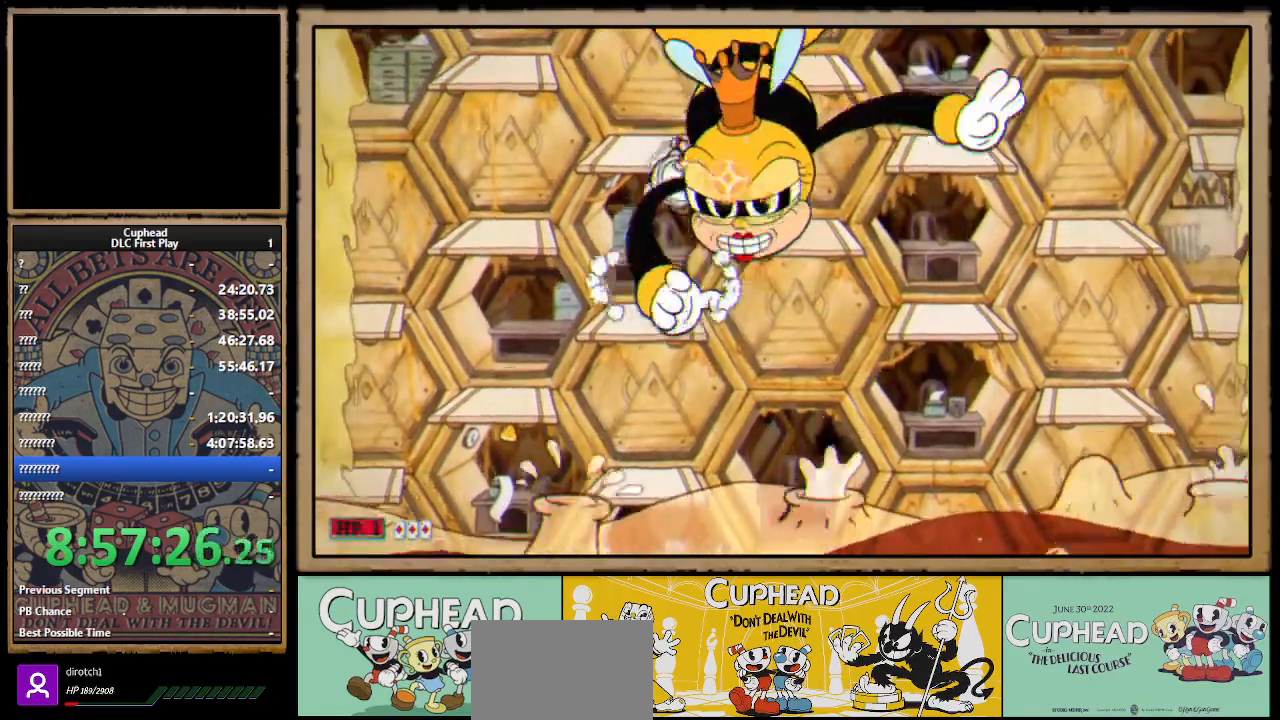
{"buttons": ["A", "X"], "left_stick": "down", "right_stick": "center", "events": [[50, "A", "up"], [350, "left_stick", "down"], [450, "A", "down"]]}
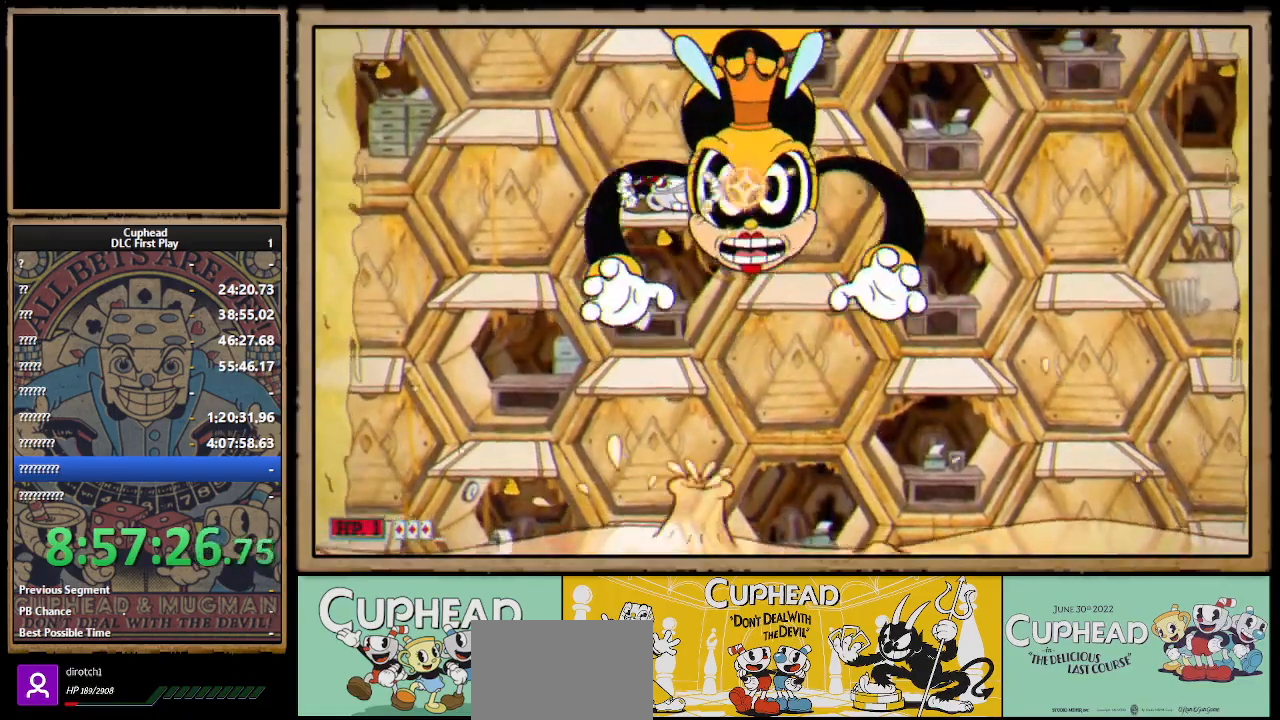
{"buttons": ["A", "X"], "left_stick": "center", "right_stick": "center", "events": [[50, "A", "up"], [100, "A", "down"], [167, "left_stick", "center"], [300, "A", "up"], [450, "A", "down"]]}
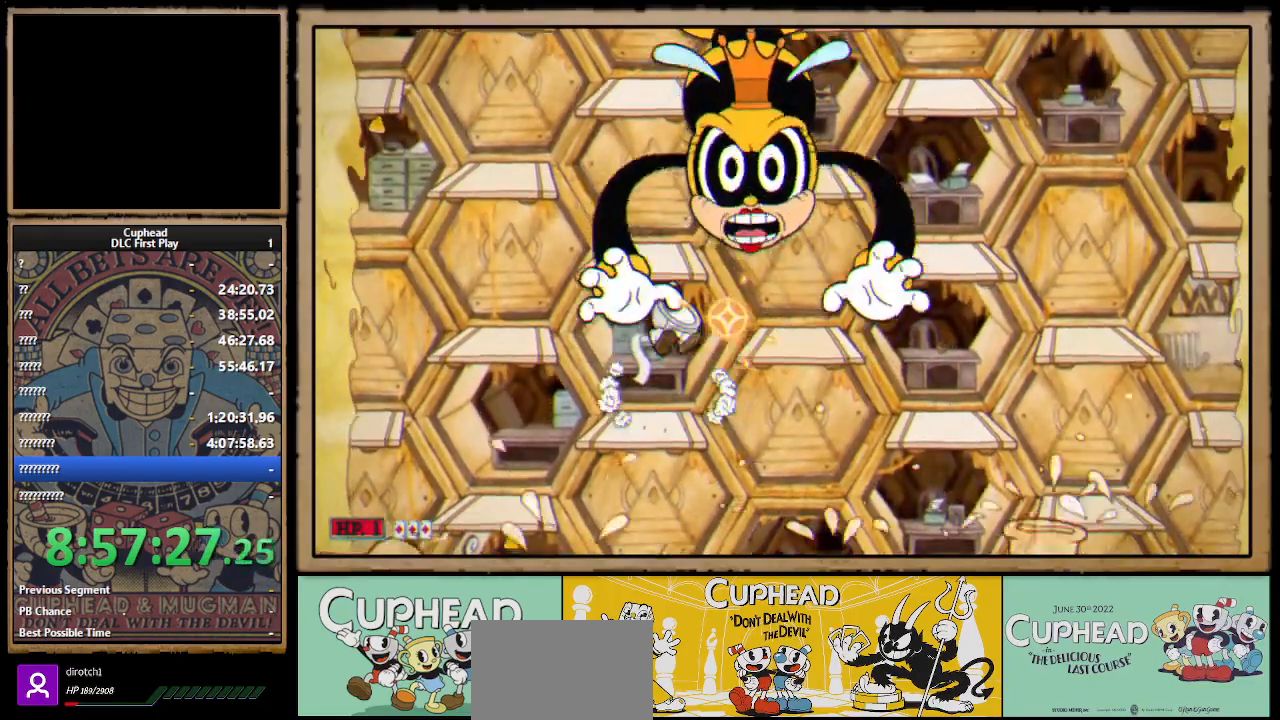
{"buttons": ["X"], "left_stick": "center", "right_stick": "center", "events": [[150, "A", "up"], [233, "X", "up"], [300, "X", "down"]]}
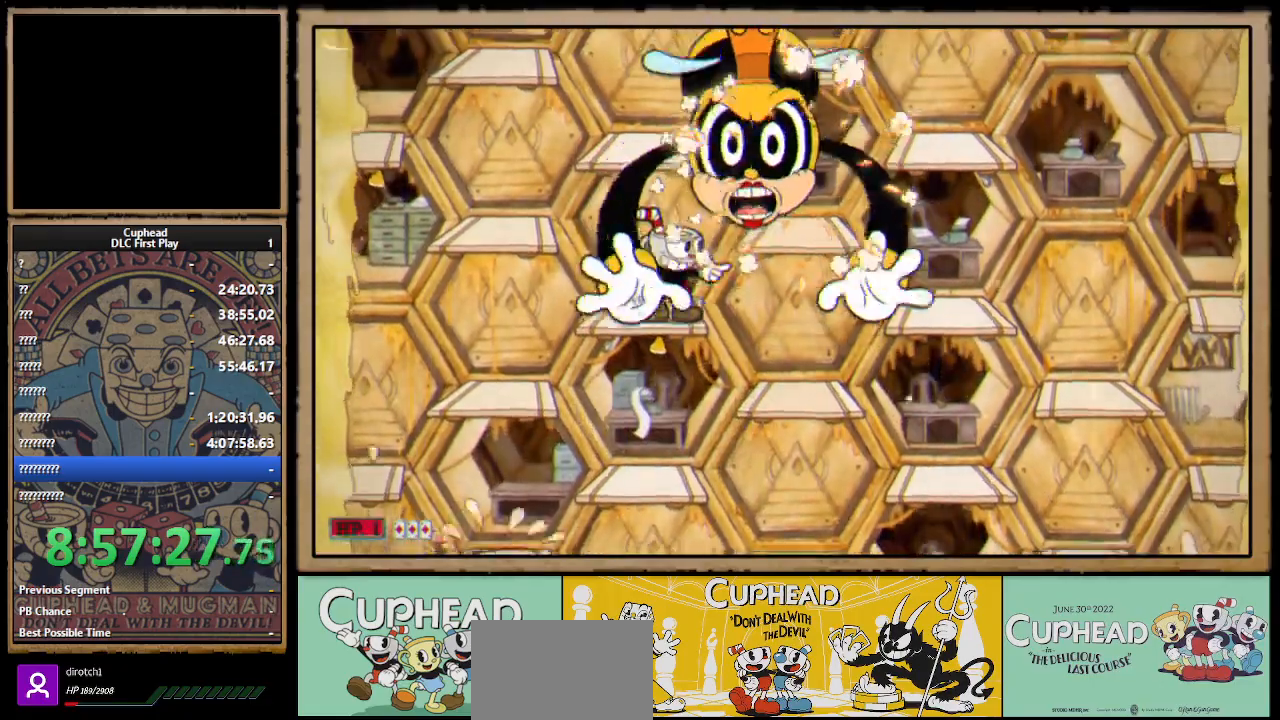
{"buttons": [], "left_stick": "center", "right_stick": "center", "events": [[33, "A", "down"], [183, "A", "up"], [417, "X", "up"]]}
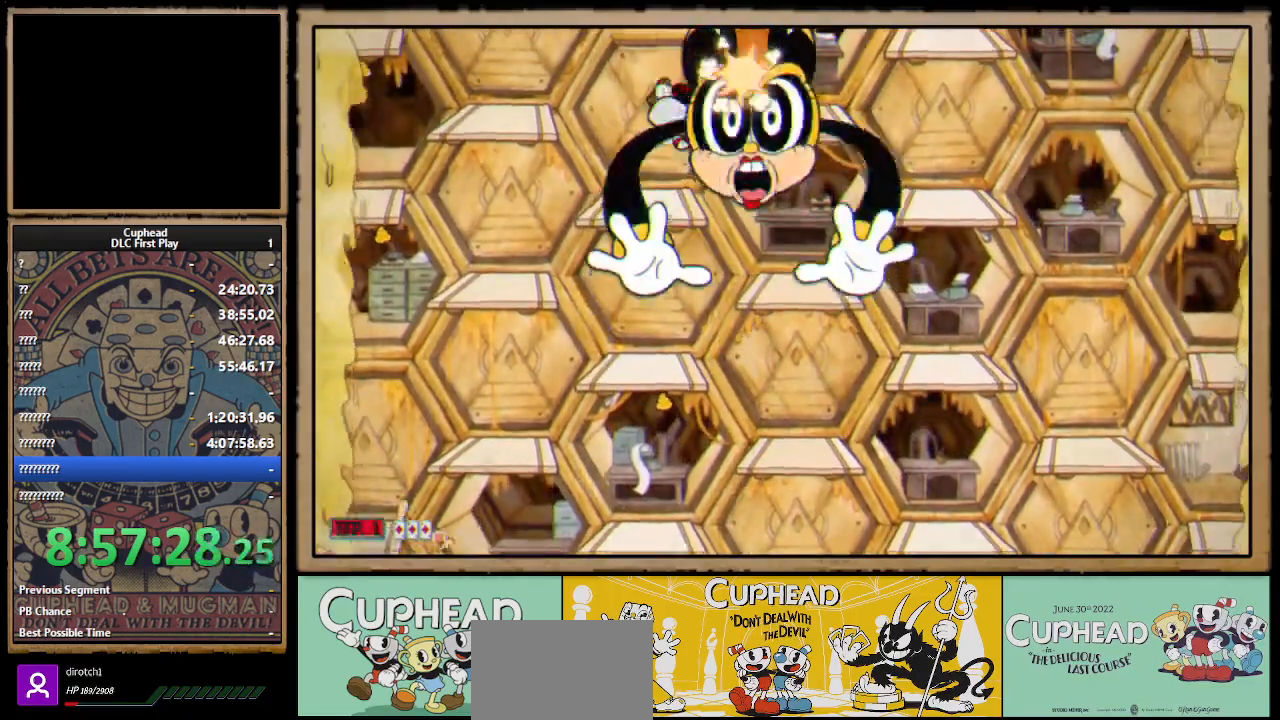
{"buttons": ["A"], "left_stick": "center", "right_stick": "center", "events": [[100, "left_stick", "down-right"], [133, "A", "down"], [150, "left_stick", "down"], [183, "A", "up"], [250, "A", "down"], [267, "A", "up"], [317, "left_stick", "center"], [350, "A", "down"]]}
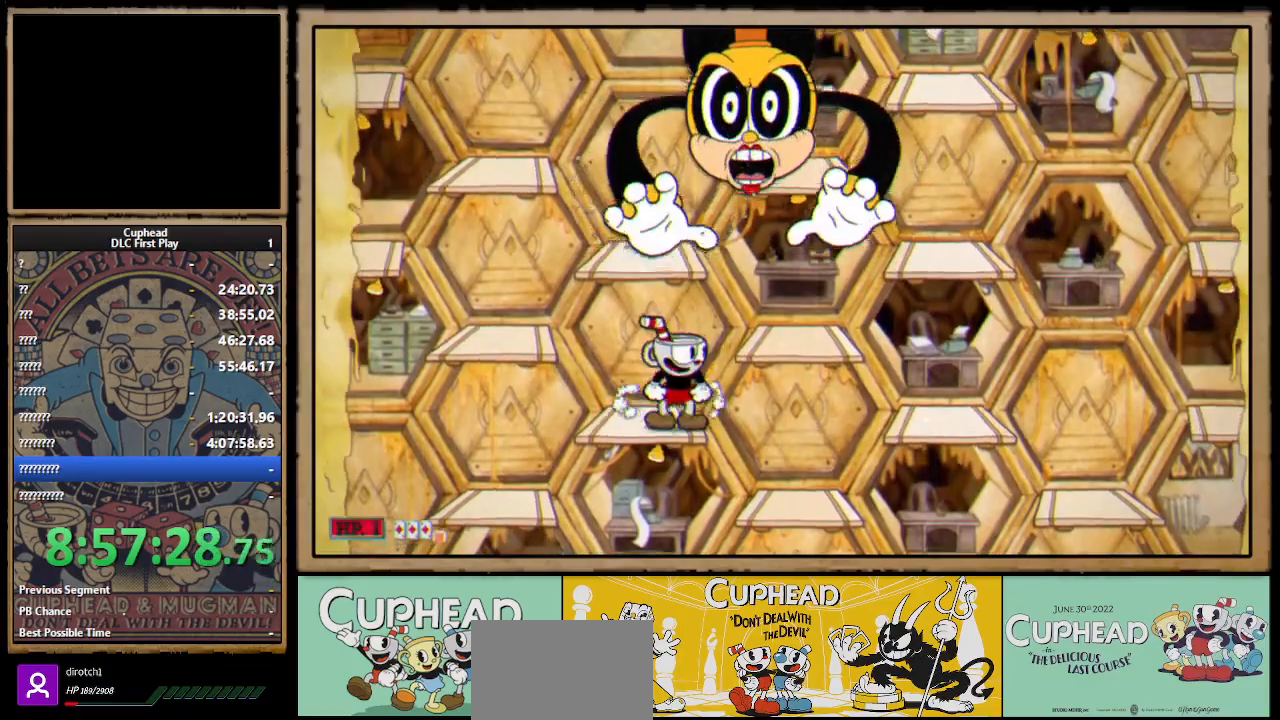
{"buttons": ["X"], "left_stick": "up-right", "right_stick": "center", "events": [[67, "X", "down"], [117, "A", "up"], [167, "A", "down"], [233, "left_stick", "right"], [300, "left_stick", "up-right"], [333, "A", "up"]]}
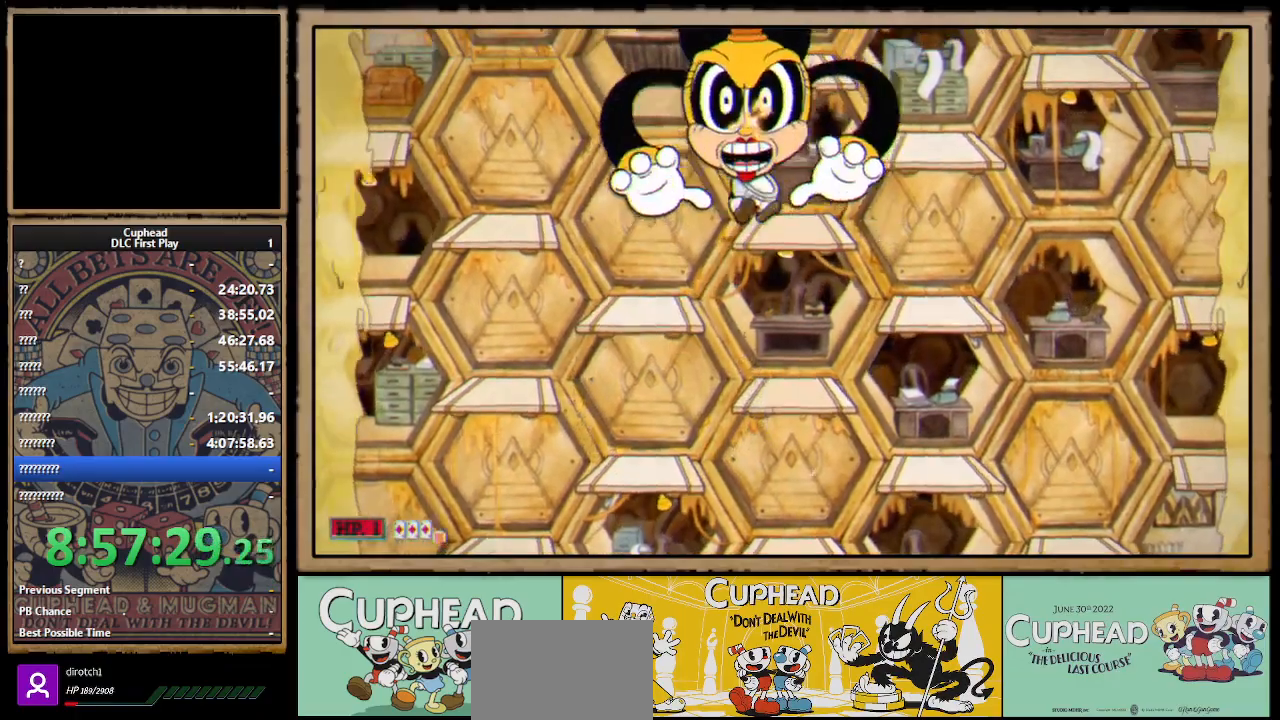
{"buttons": ["X"], "left_stick": "up", "right_stick": "center", "events": [[83, "left_stick", "up"]]}
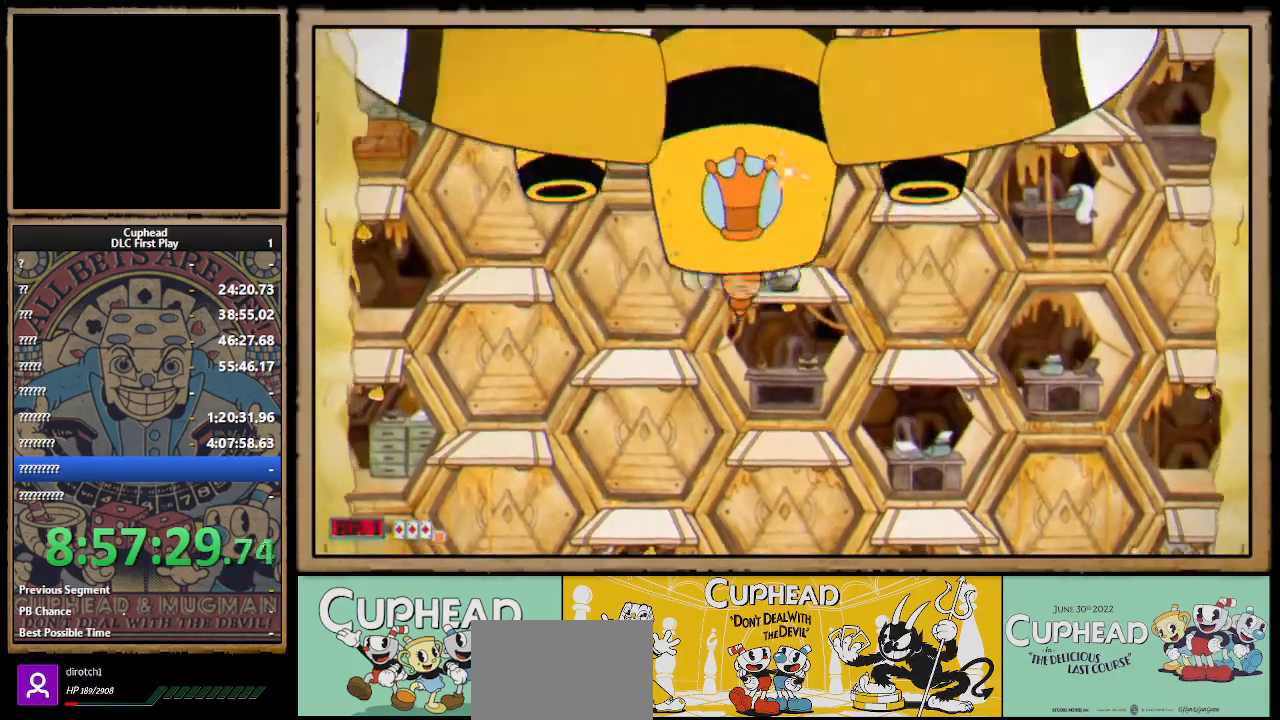
{"buttons": ["X"], "left_stick": "up", "right_stick": "center", "events": [[200, "X", "up"], [267, "X", "down"]]}
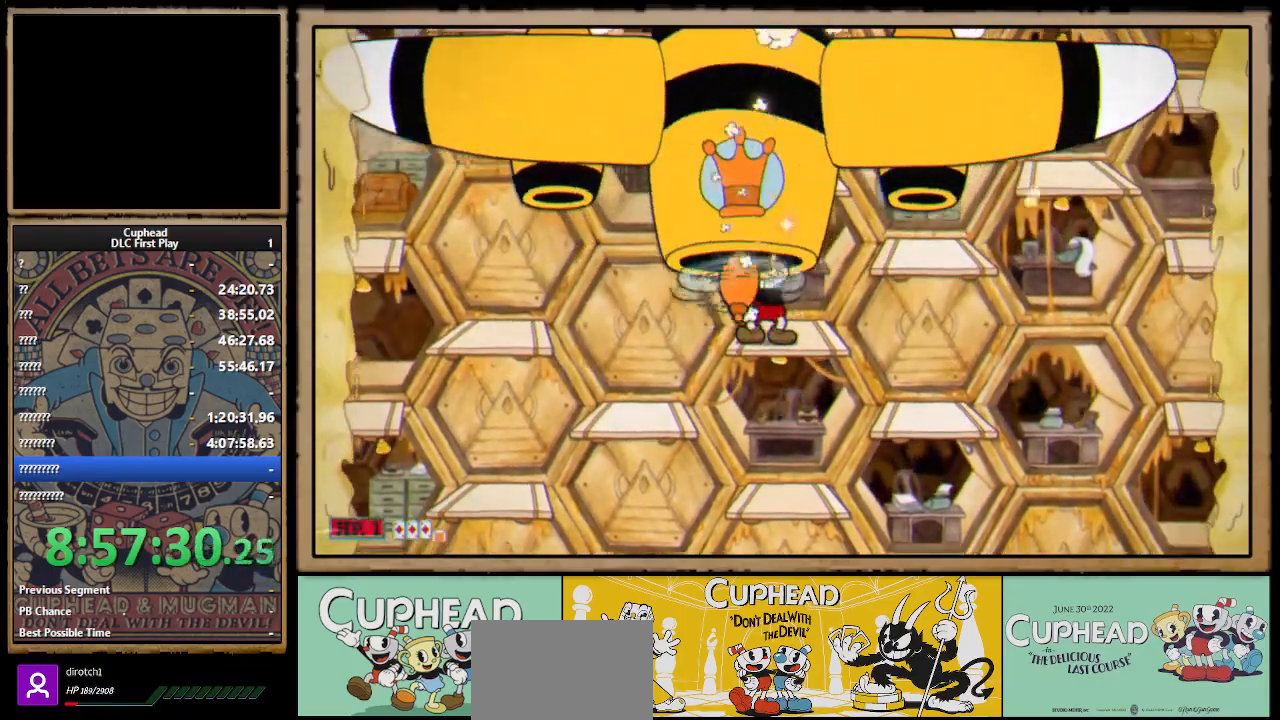
{"buttons": [], "left_stick": "center", "right_stick": "center", "events": [[83, "X", "up"], [133, "left_stick", "center"], [200, "START", "down"], [283, "START", "up"]]}
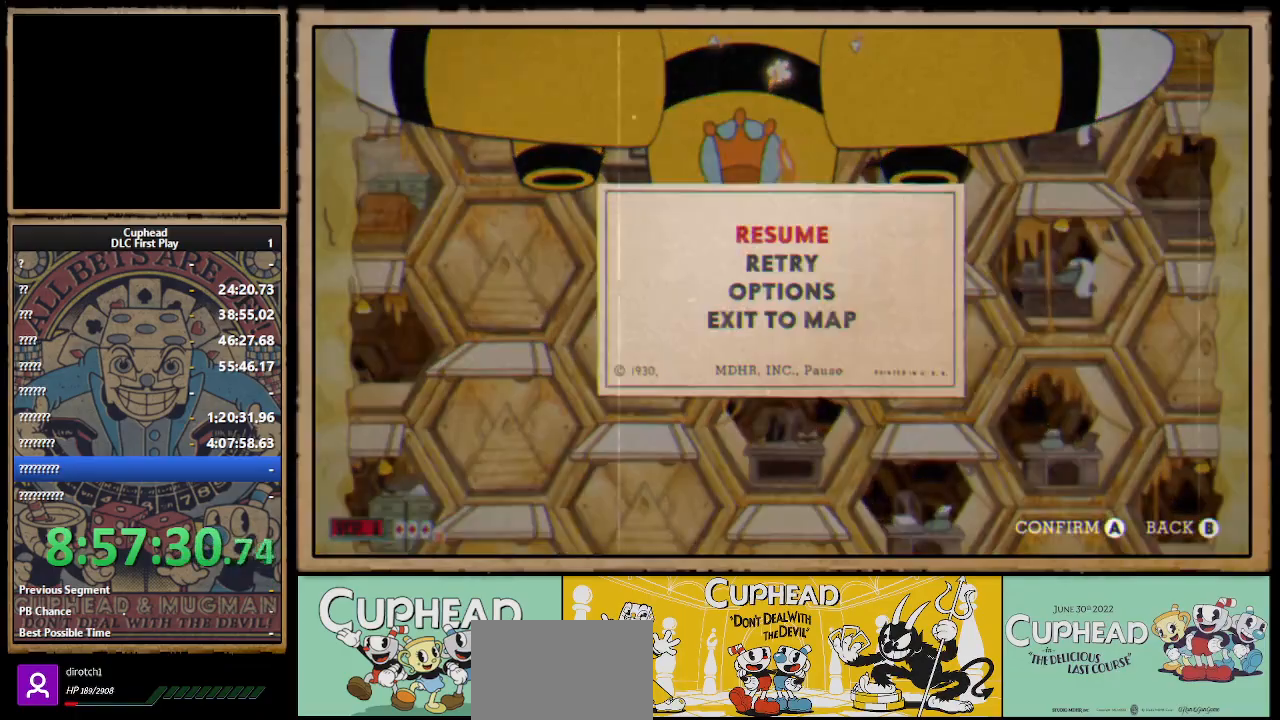
{"buttons": ["A", "X"], "left_stick": "center", "right_stick": "center", "events": [[150, "START", "down"], [250, "START", "up"], [367, "X", "down"], [467, "A", "down"]]}
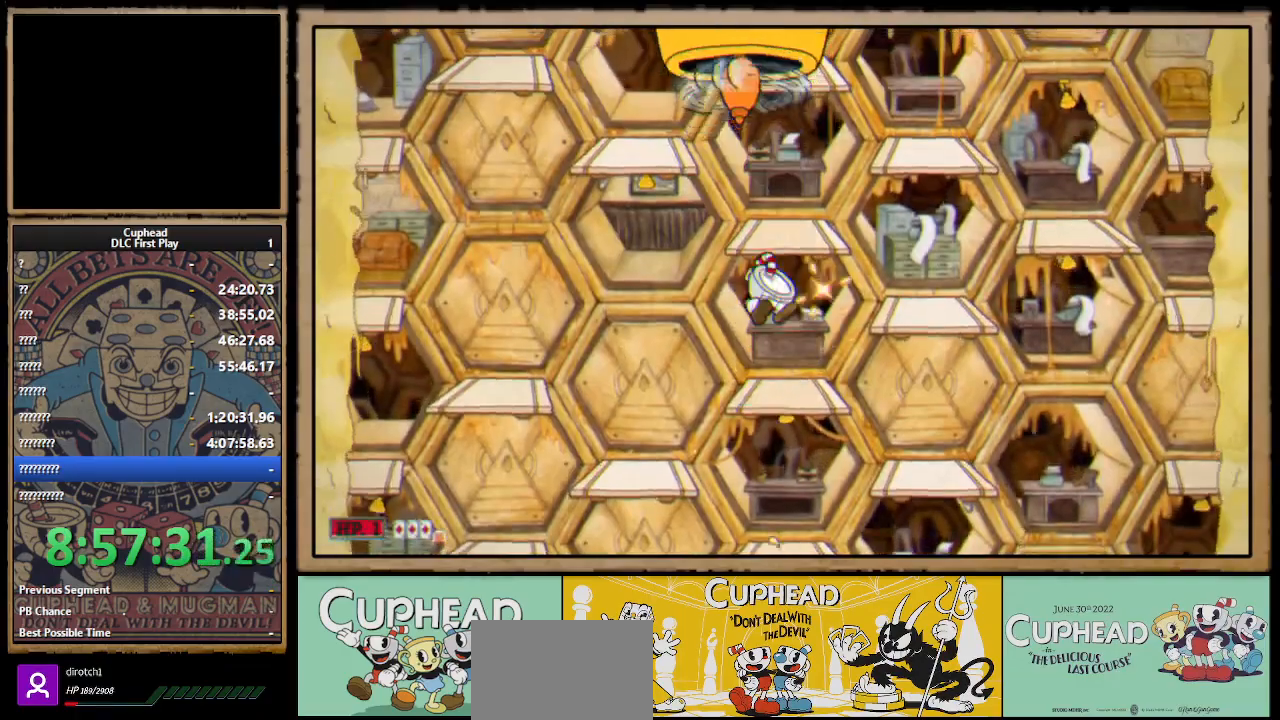
{"buttons": ["X"], "left_stick": "center", "right_stick": "center", "events": [[167, "A", "up"]]}
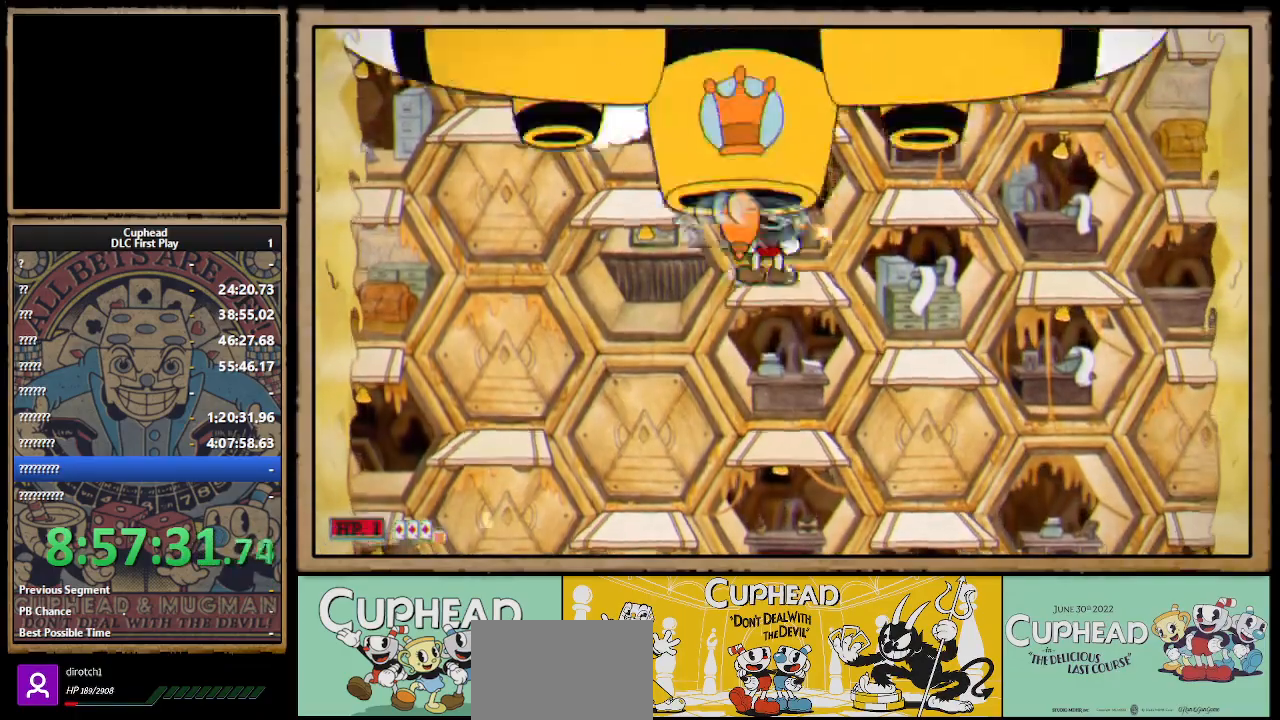
{"buttons": ["X"], "left_stick": "center", "right_stick": "center", "events": [[33, "A", "down"], [200, "A", "up"]]}
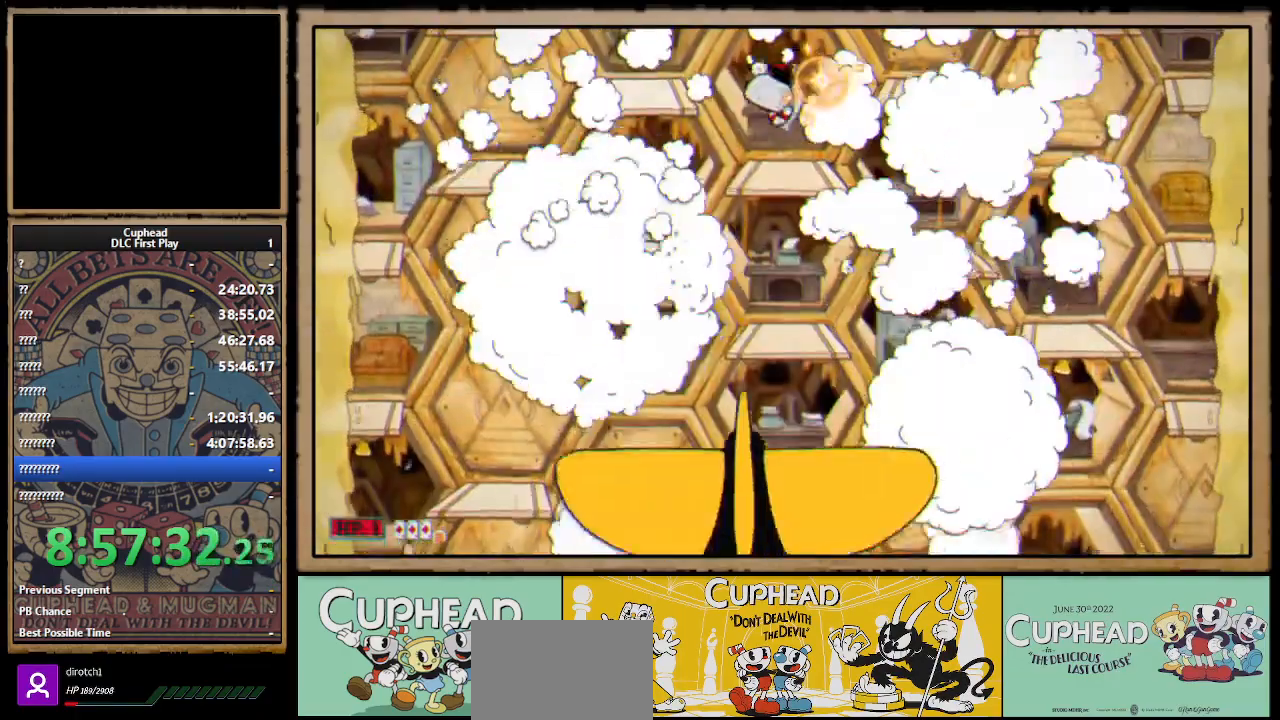
{"buttons": ["X", "R1"], "left_stick": "down", "right_stick": "center", "events": [[167, "A", "down"], [233, "left_stick", "down"], [333, "A", "up"], [350, "X", "up"], [383, "R1", "down"], [383, "X", "down"]]}
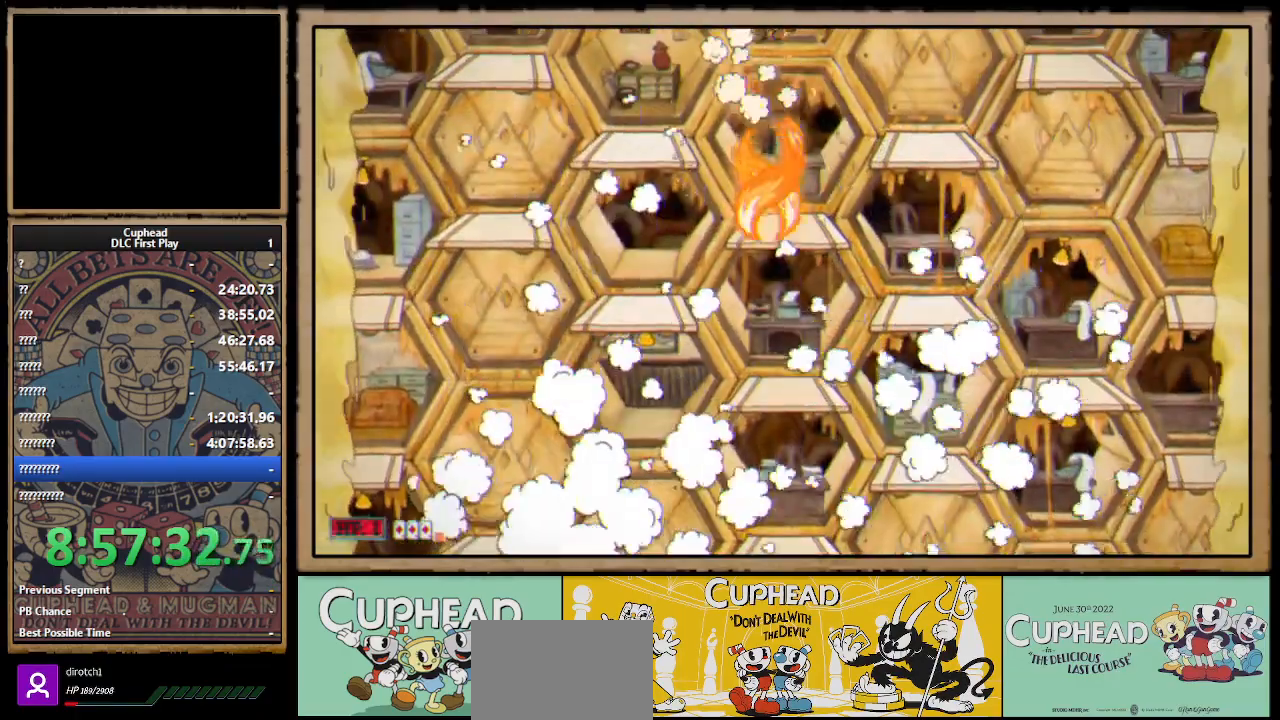
{"buttons": ["X", "R1"], "left_stick": "left", "right_stick": "center", "events": [[50, "left_stick", "center"], [350, "A", "down"], [383, "left_stick", "left"], [450, "A", "up"]]}
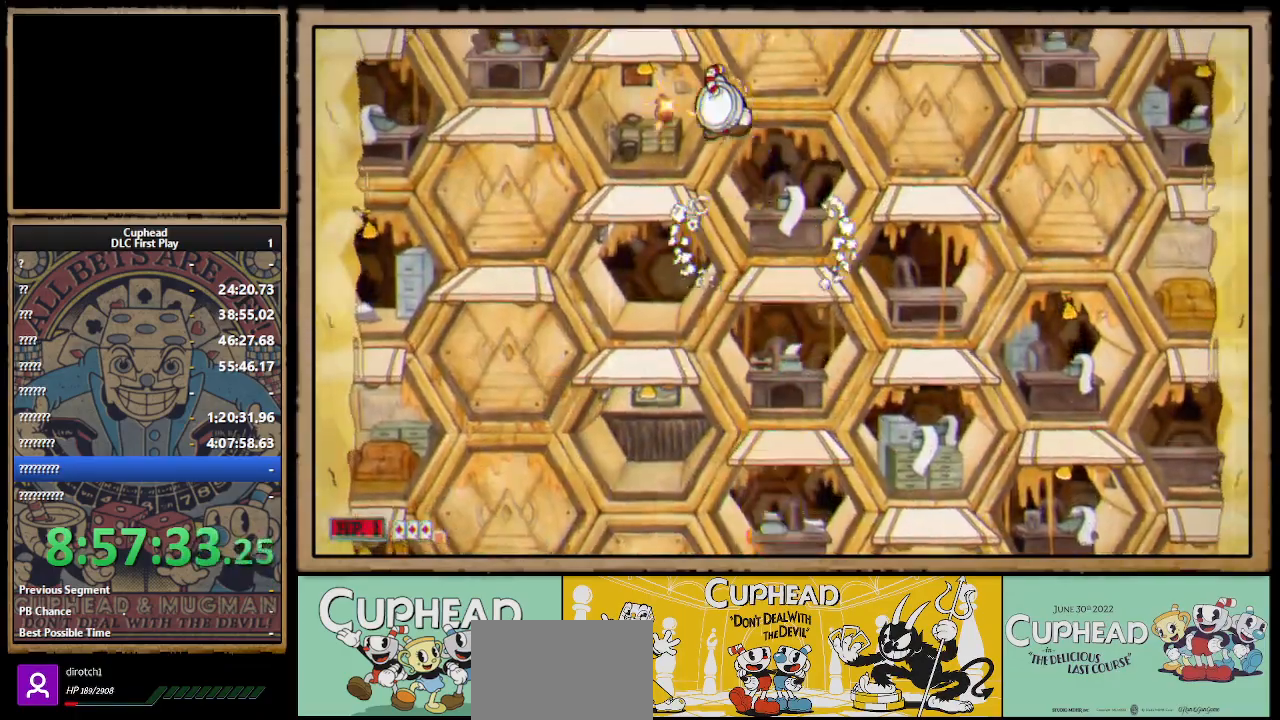
{"buttons": ["A", "X", "R1"], "left_stick": "center", "right_stick": "center", "events": [[250, "left_stick", "center"], [433, "left_stick", "right"], [483, "left_stick", "center"], [500, "A", "down"]]}
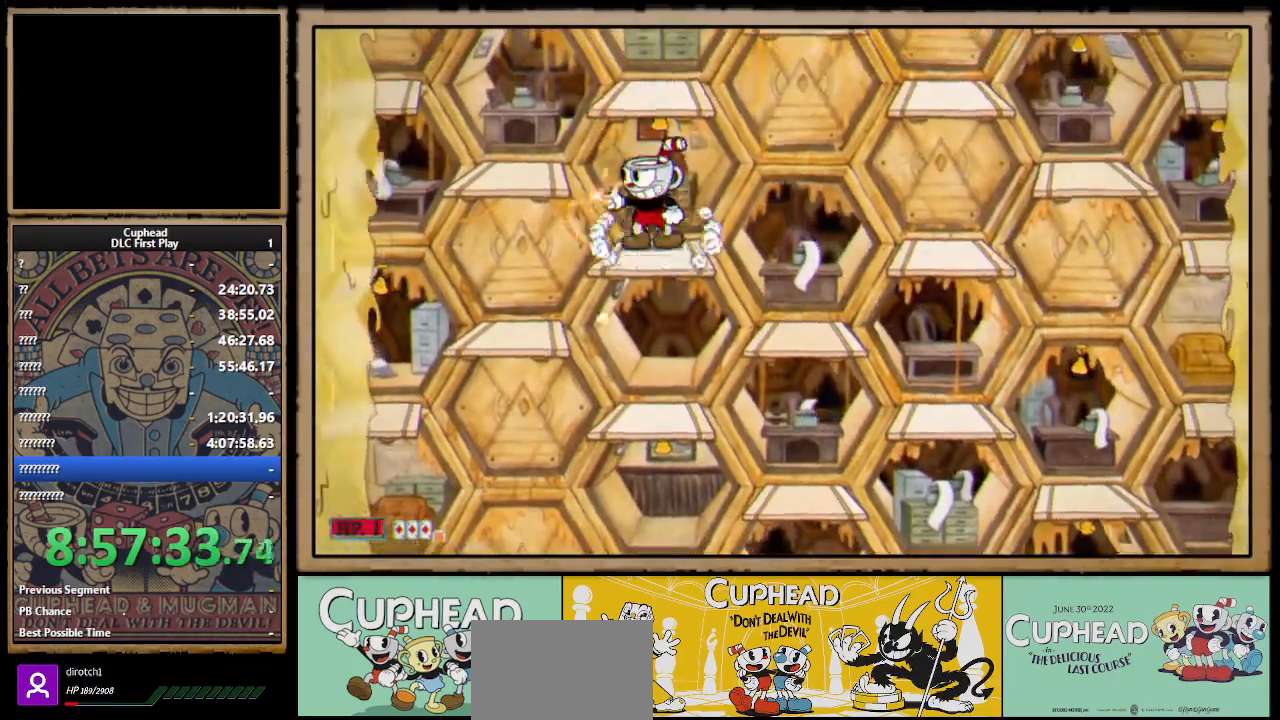
{"buttons": ["X", "R1"], "left_stick": "left", "right_stick": "center", "events": [[100, "left_stick", "right"], [267, "left_stick", "down"], [300, "A", "up"], [333, "X", "up"], [400, "X", "down"], [467, "left_stick", "left"]]}
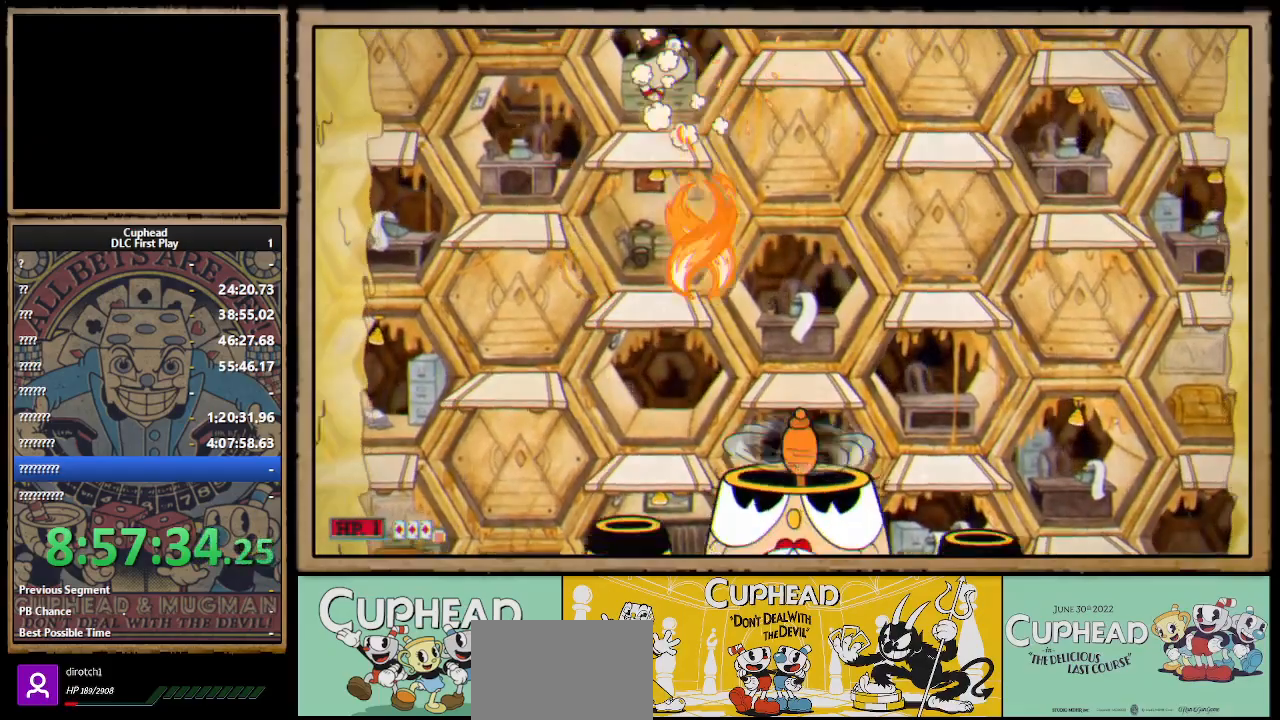
{"buttons": ["X", "R1"], "left_stick": "right", "right_stick": "center", "events": [[100, "A", "down"], [100, "left_stick", "center"], [150, "left_stick", "right"], [200, "A", "up"], [283, "left_stick", "center"], [350, "left_stick", "right"]]}
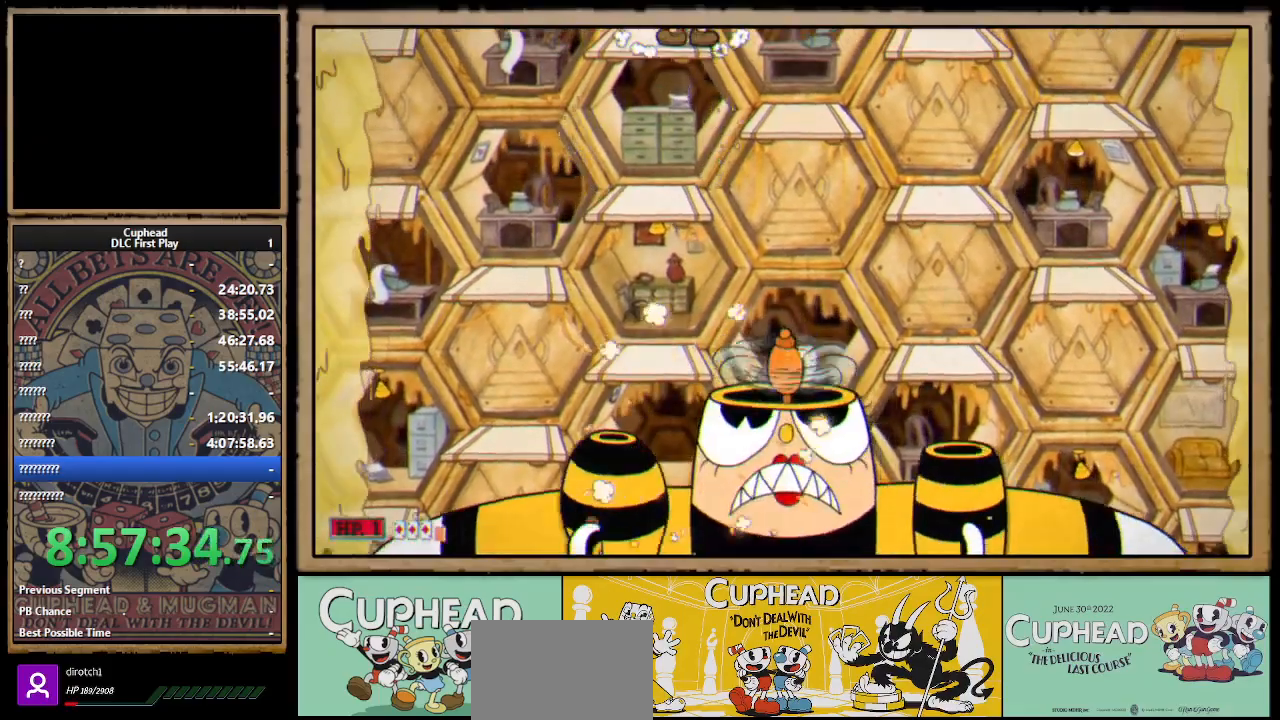
{"buttons": ["X", "R1"], "left_stick": "down-right", "right_stick": "center", "events": [[100, "left_stick", "center"], [283, "left_stick", "down-right"]]}
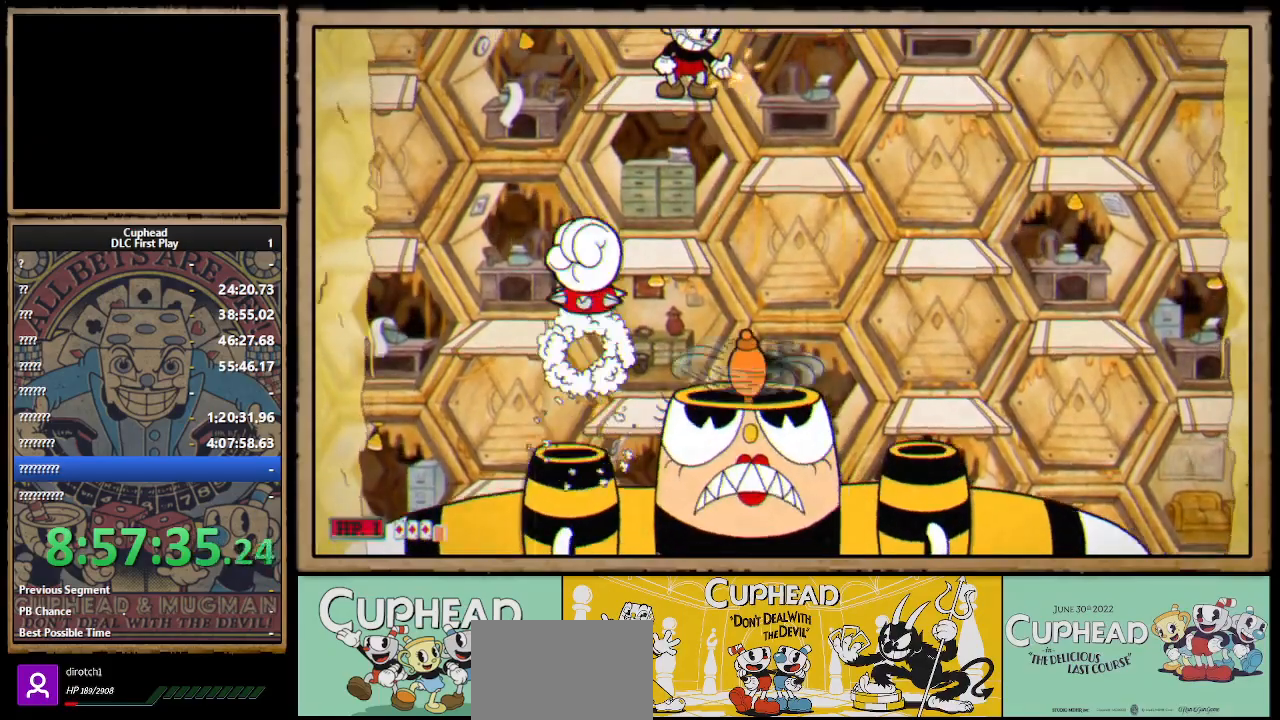
{"buttons": ["X"], "left_stick": "right", "right_stick": "center", "events": [[17, "left_stick", "down"], [167, "X", "up"], [250, "X", "down"], [250, "left_stick", "right"], [333, "R1", "up"]]}
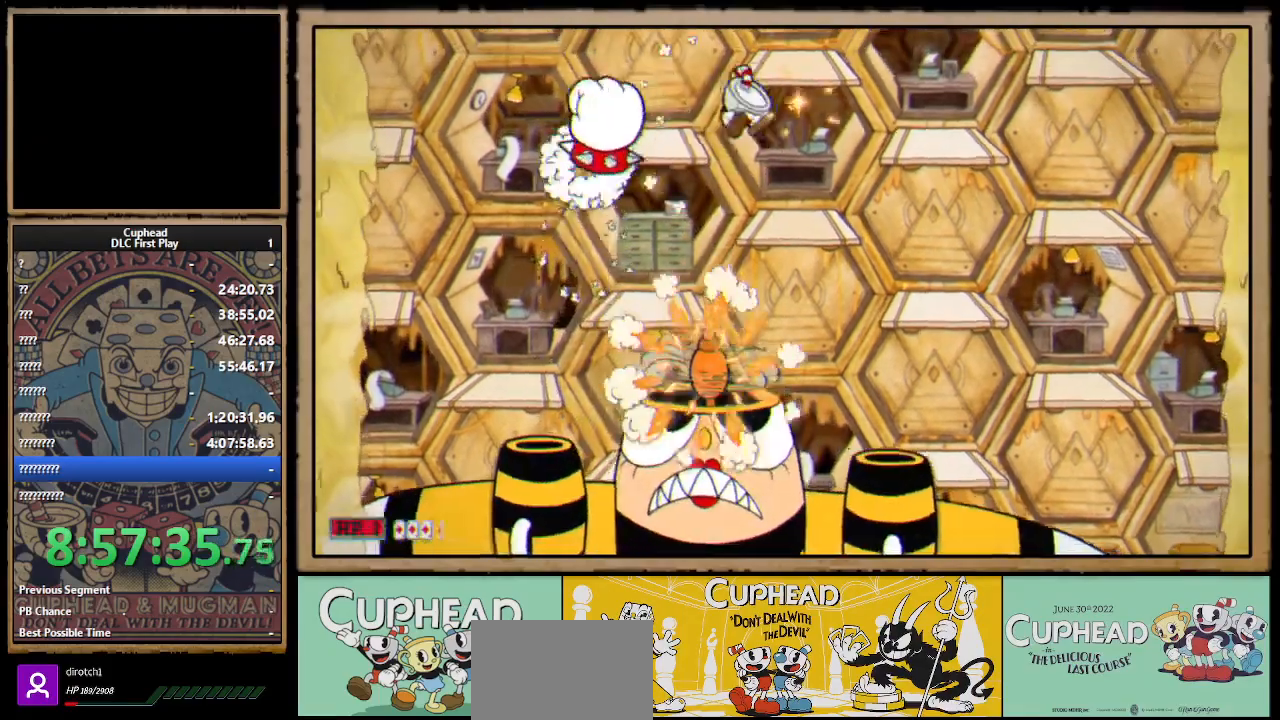
{"buttons": ["A", "X"], "left_stick": "down", "right_stick": "center", "events": [[167, "left_stick", "center"], [417, "left_stick", "down"], [483, "A", "down"]]}
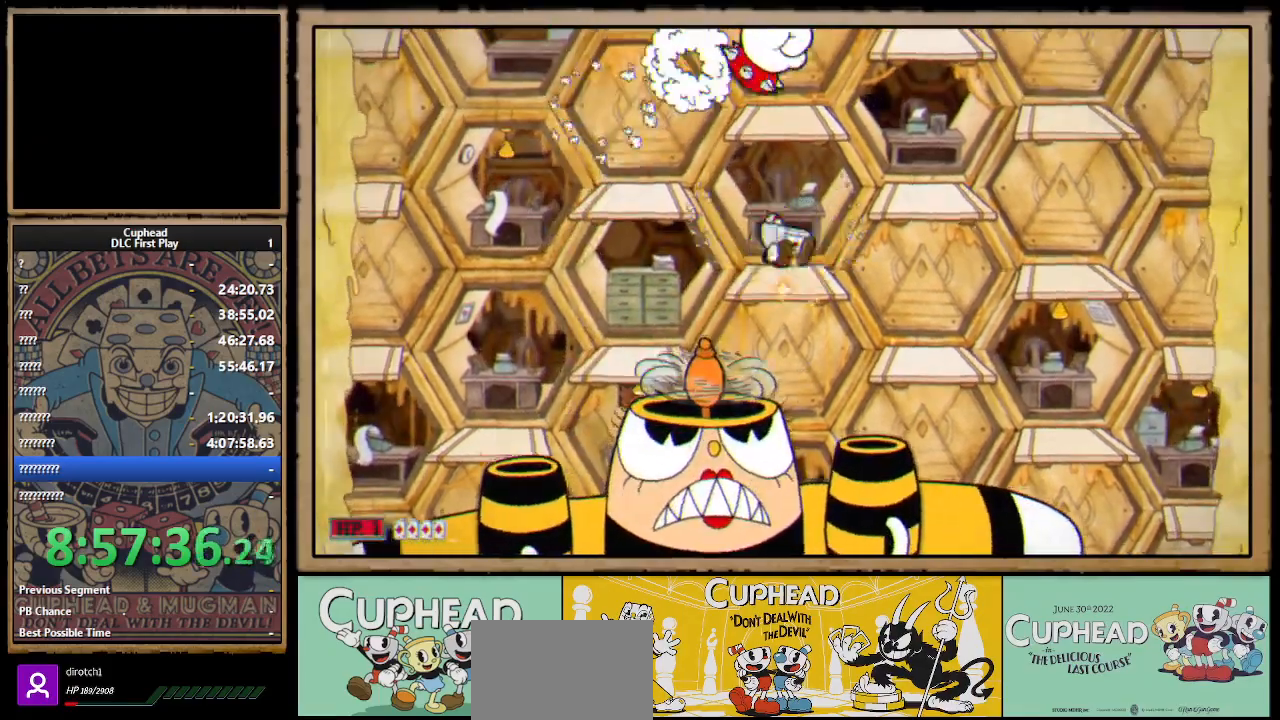
{"buttons": ["X"], "left_stick": "right", "right_stick": "center", "events": [[50, "A", "up"], [67, "left_stick", "left"], [117, "A", "down"], [133, "left_stick", "center"], [467, "left_stick", "right"], [500, "A", "up"]]}
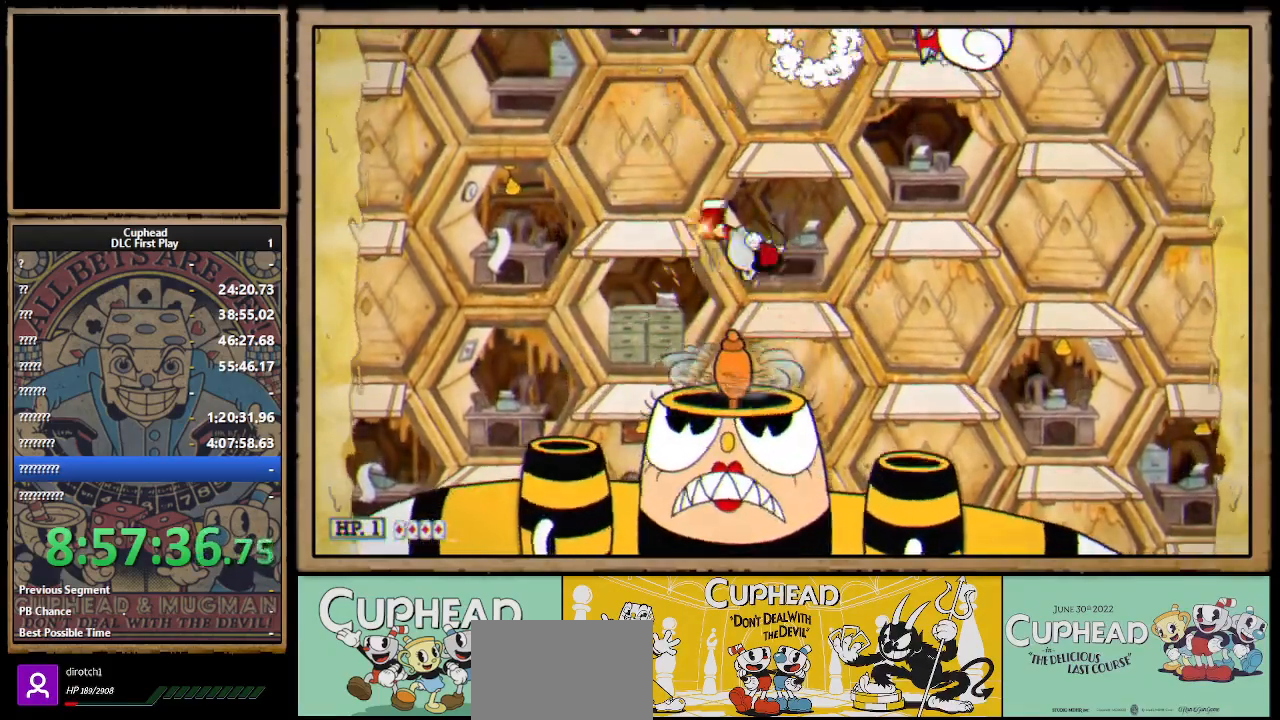
{"buttons": ["A", "X"], "left_stick": "center", "right_stick": "center", "events": [[67, "left_stick", "center"], [400, "A", "down"]]}
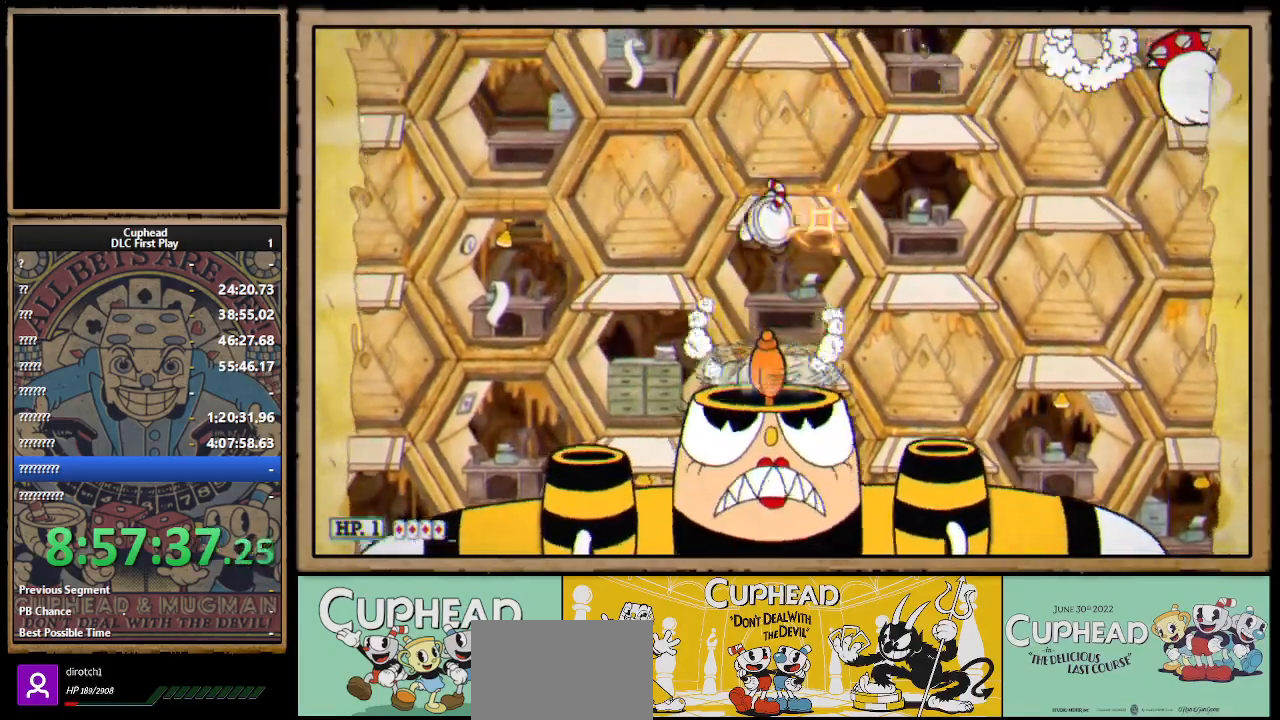
{"buttons": ["A", "X"], "left_stick": "down", "right_stick": "center", "events": [[17, "A", "up"], [117, "left_stick", "right"], [200, "left_stick", "center"], [383, "left_stick", "down"], [500, "A", "down"]]}
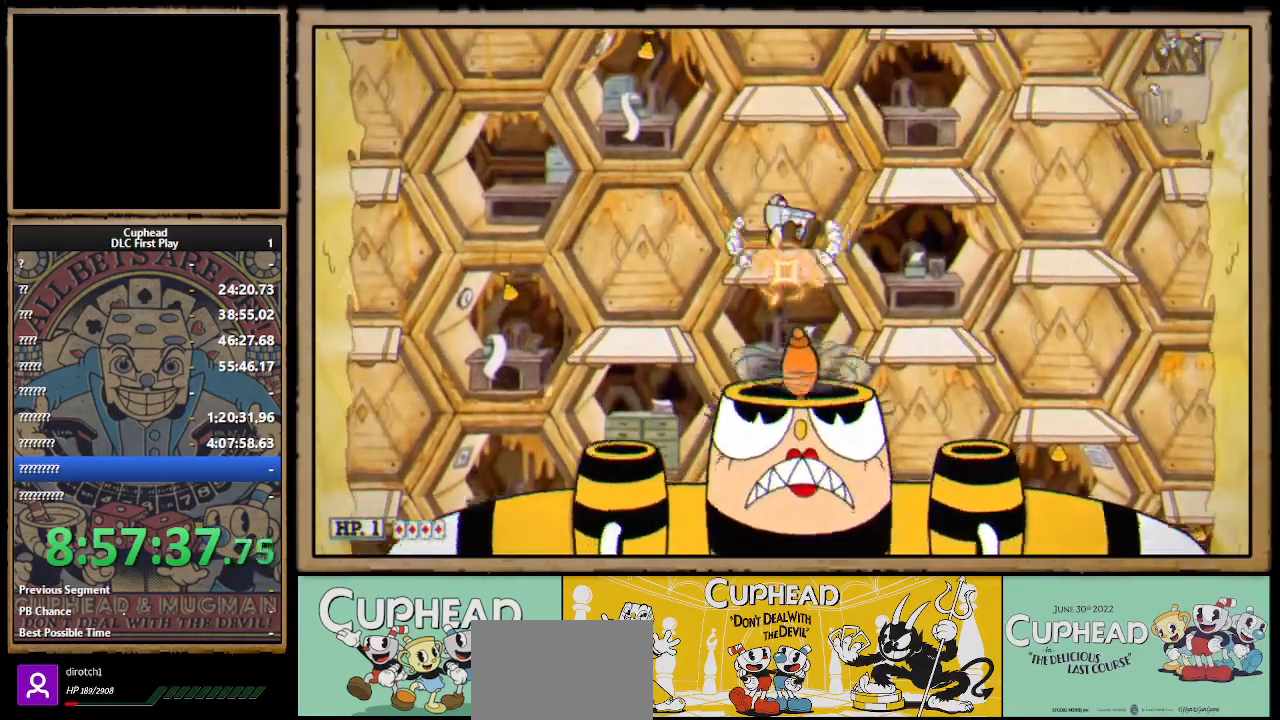
{"buttons": ["A", "X"], "left_stick": "center", "right_stick": "center", "events": [[50, "A", "up"], [150, "left_stick", "right"], [167, "A", "down"], [267, "left_stick", "center"]]}
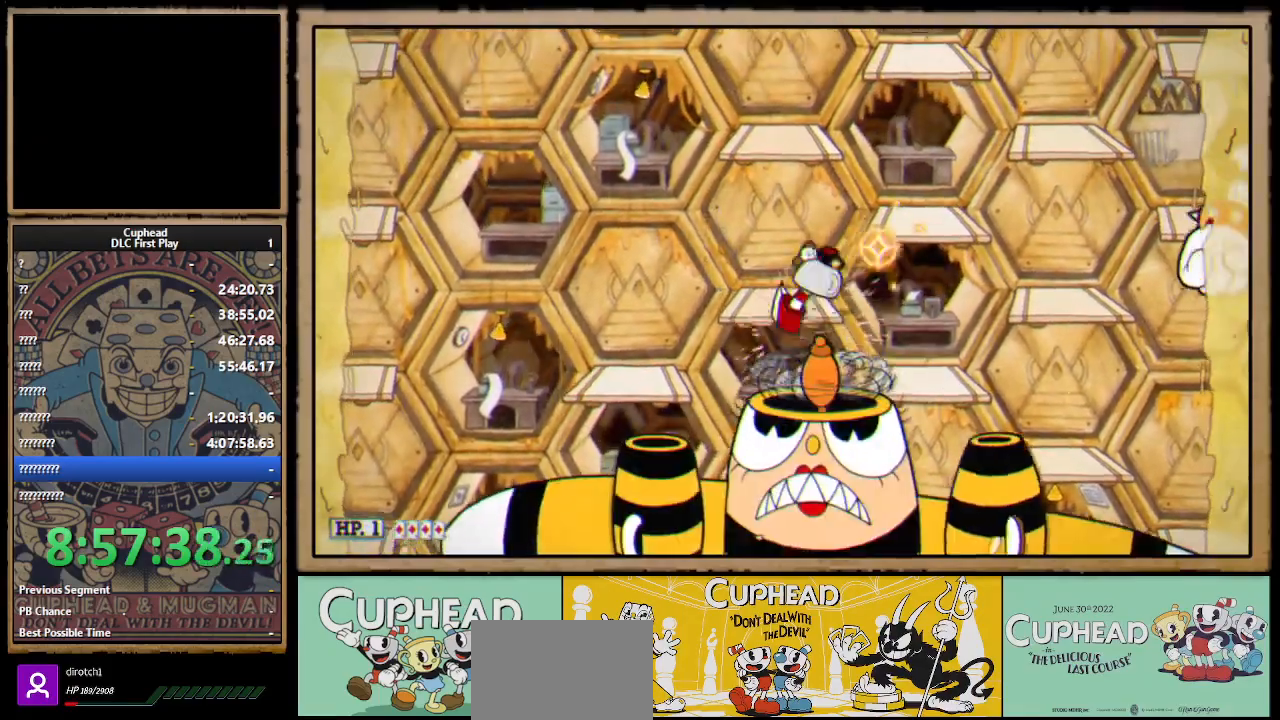
{"buttons": ["START"], "left_stick": "center", "right_stick": "center", "events": [[17, "left_stick", "left"], [83, "A", "up"], [133, "left_stick", "center"], [367, "START", "down"], [400, "X", "up"]]}
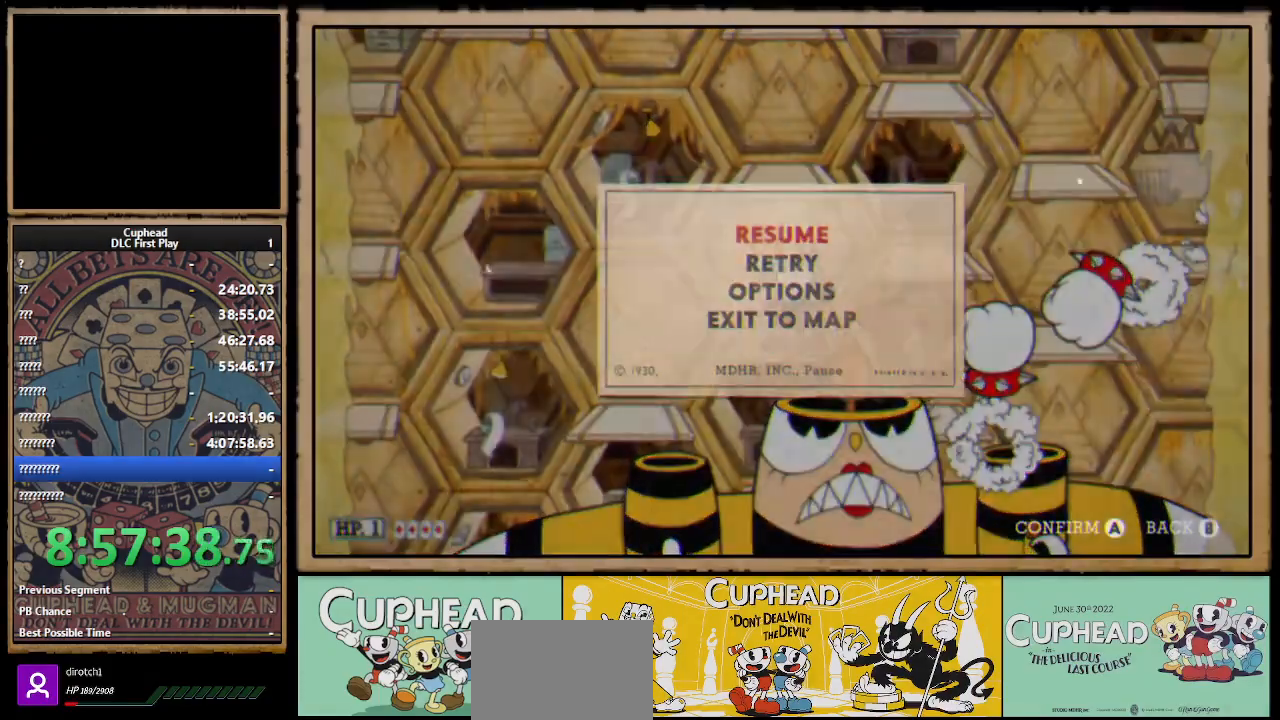
{"buttons": [], "left_stick": "center", "right_stick": "center", "events": [[17, "START", "up"]]}